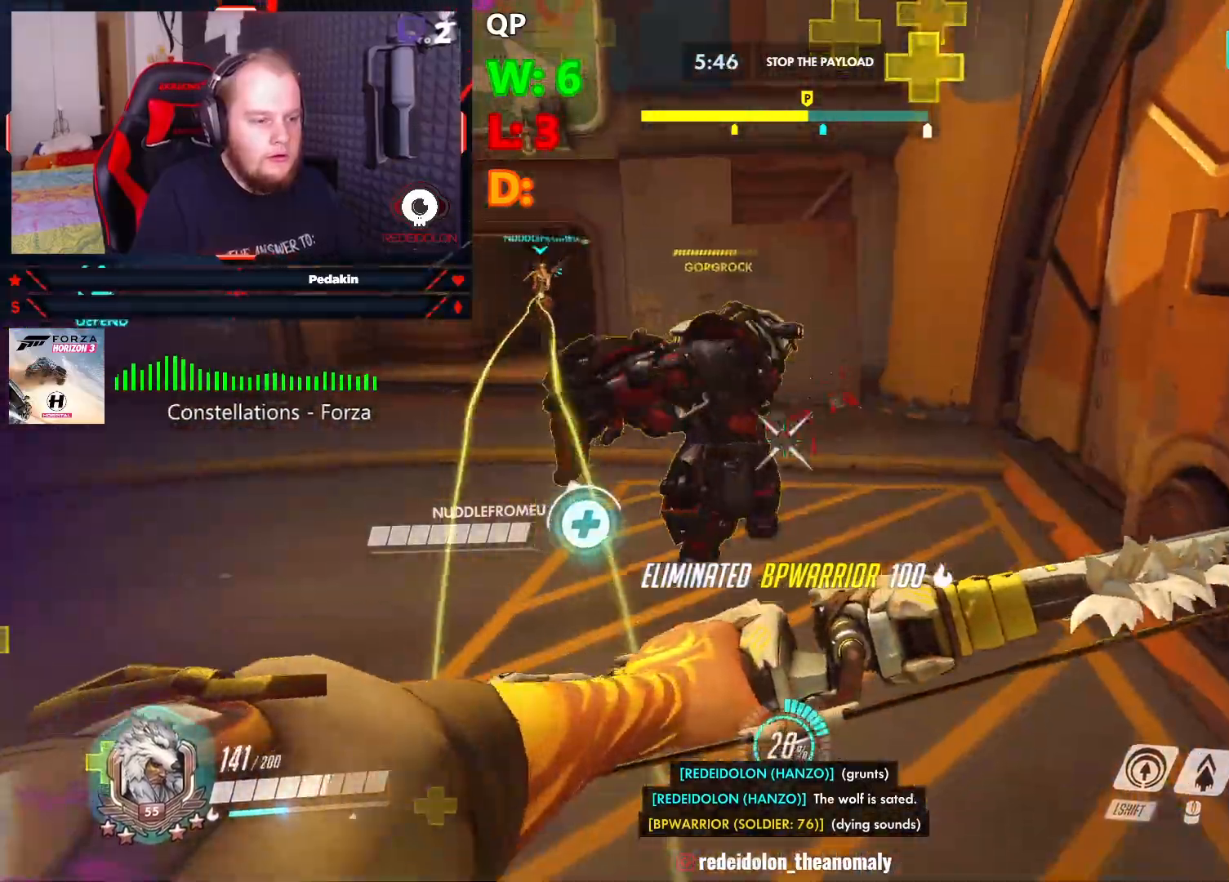
Gameplay with keyboard and mouse; each line is a JSON object with the keys and mouse buttons held at the frame after it. "events" lists presses ("down") and releases ("up") of "1", "2", "3", "4", "5", "a", "alt", "c", "caps_lock", "ctrl", "d", "e", "f", "g", "q", "r", "s", "shift", "space", "t", "tab", "v", "w", "x", "z", "mouse_left", "mouse_wheel" and "mouse_right" between this image and that frame as [ms after this image, input, new state], when the widget could be followed in between. "mouse_left", "mouse_wheel", "mouse_right" = the "left", "wheel", "right" buttons of the "mouse" list. No other keys are recorded. "wheel" means that the mouse wheel is clicked or scrolled. Not read: mouse_move.
{"keys": ["a", "s"], "mouse": ["left", "wheel"], "events": [[41, "space", "down"], [145, "space", "up"], [187, "space", "down"], [291, "space", "up"], [374, "space", "down"], [416, "mouse_wheel", "down"], [479, "space", "up"]]}
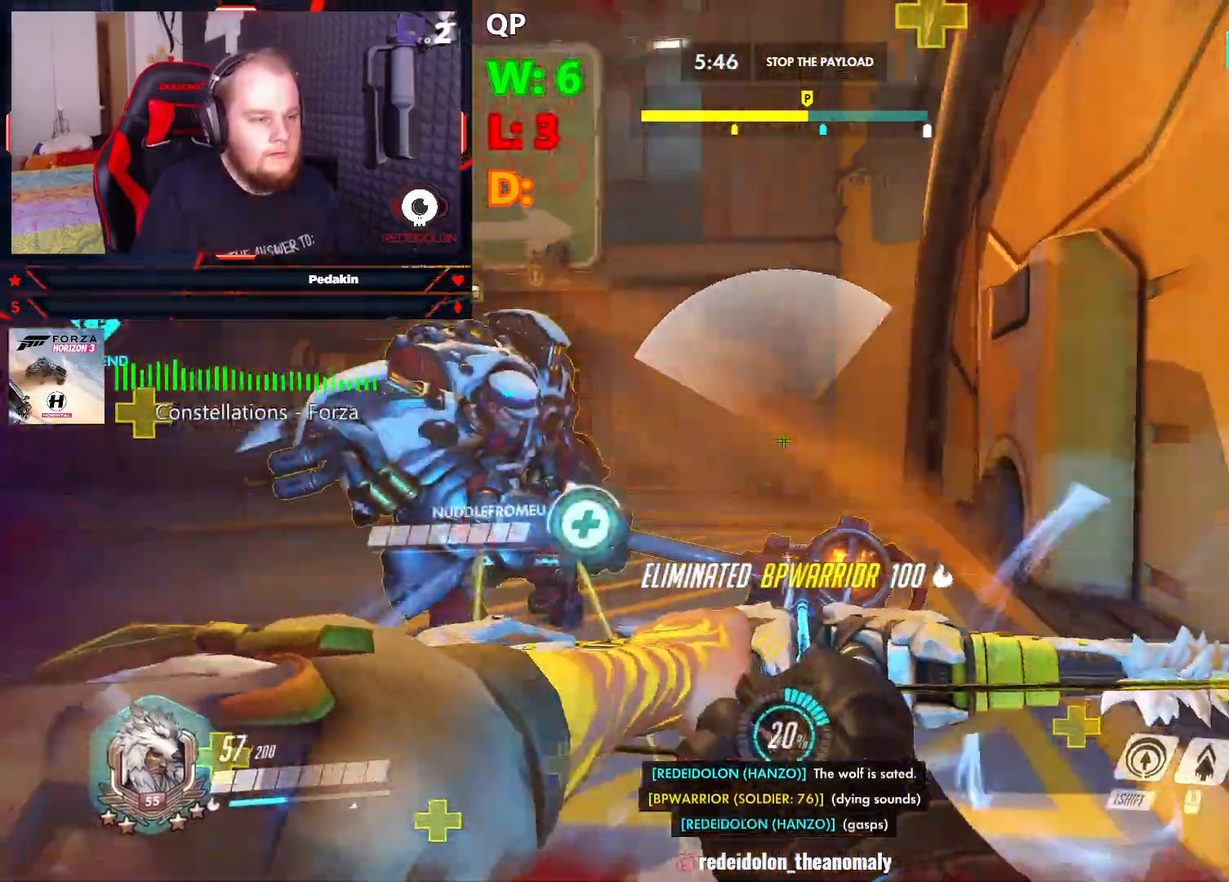
{"keys": ["a", "s"], "mouse": ["left"], "events": [[20, "space", "down"], [166, "s", "up"], [166, "space", "up"], [208, "space", "down"], [291, "space", "up"], [374, "space", "down"], [437, "mouse_wheel", "up"], [437, "s", "down"], [479, "space", "up"]]}
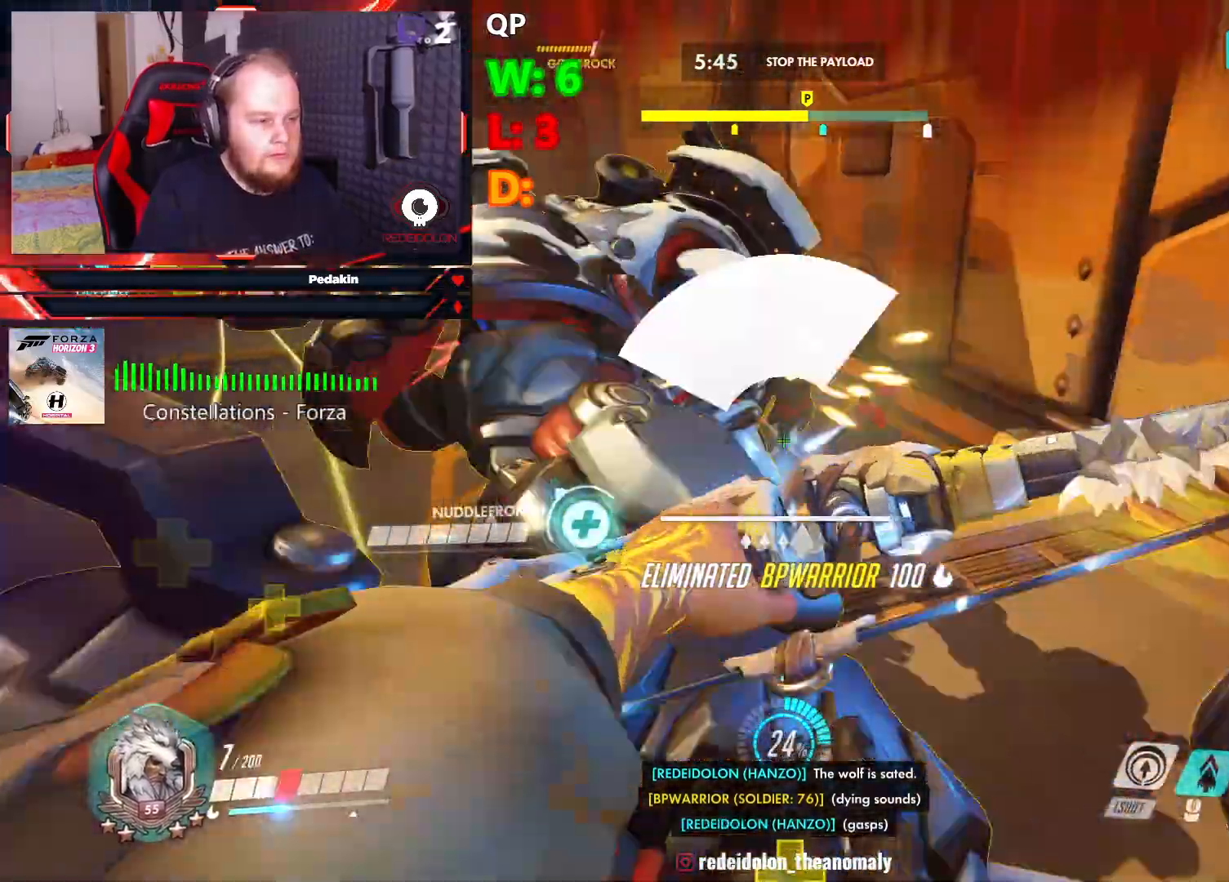
{"keys": ["a", "s"], "mouse": ["left", "wheel"], "events": [[83, "space", "down"], [166, "mouse_wheel", "down"], [166, "space", "up"], [208, "space", "down"], [312, "space", "up"], [416, "space", "down"], [500, "space", "up"]]}
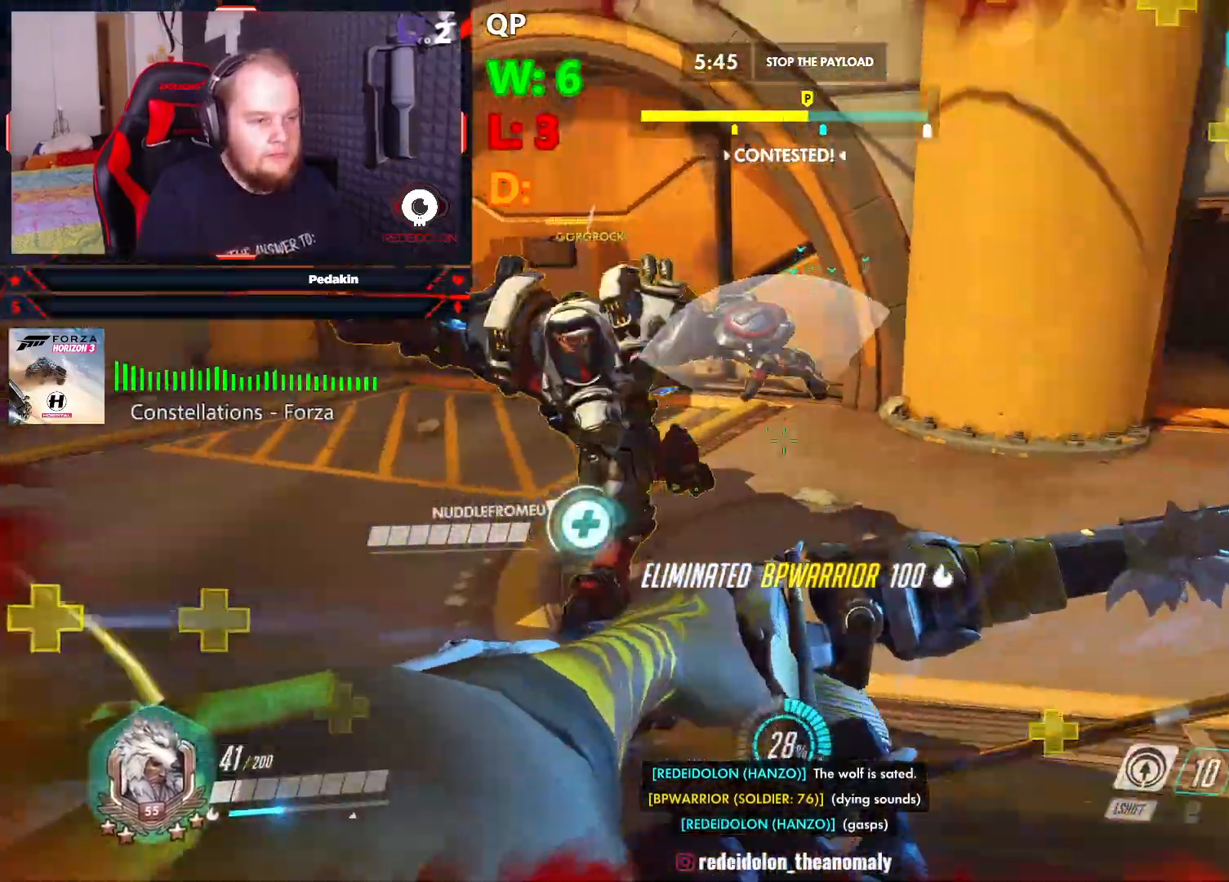
{"keys": ["a", "s"], "mouse": ["left"], "events": [[41, "space", "down"], [145, "mouse_wheel", "up"], [145, "space", "up"], [187, "space", "down"], [229, "mouse_left", "up"], [270, "space", "up"], [333, "mouse_left", "down"], [333, "space", "down"], [416, "space", "up"]]}
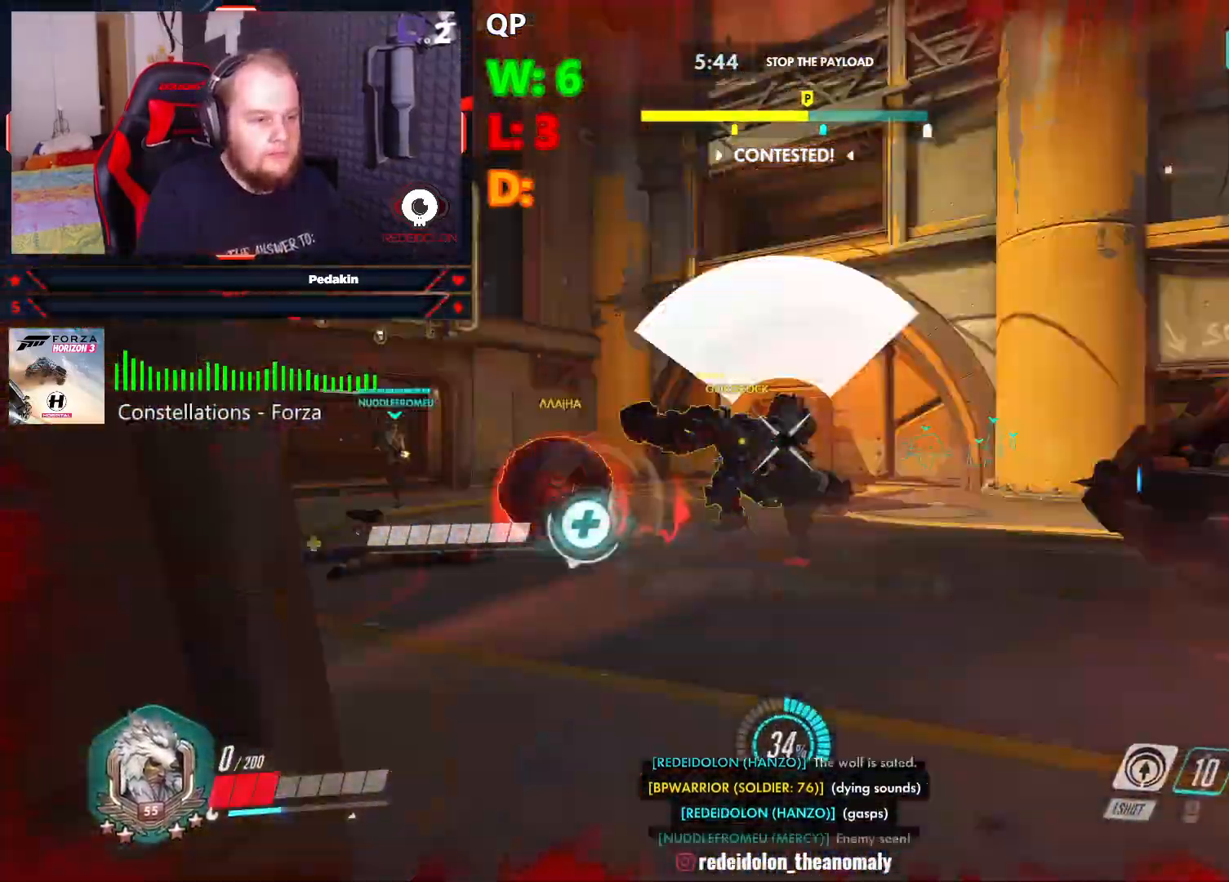
{"keys": [], "mouse": [], "events": [[20, "space", "down"], [62, "space", "up"], [145, "space", "down"], [208, "space", "up"], [291, "space", "down"], [395, "a", "up"], [395, "mouse_left", "up"], [395, "space", "up"], [437, "s", "up"]]}
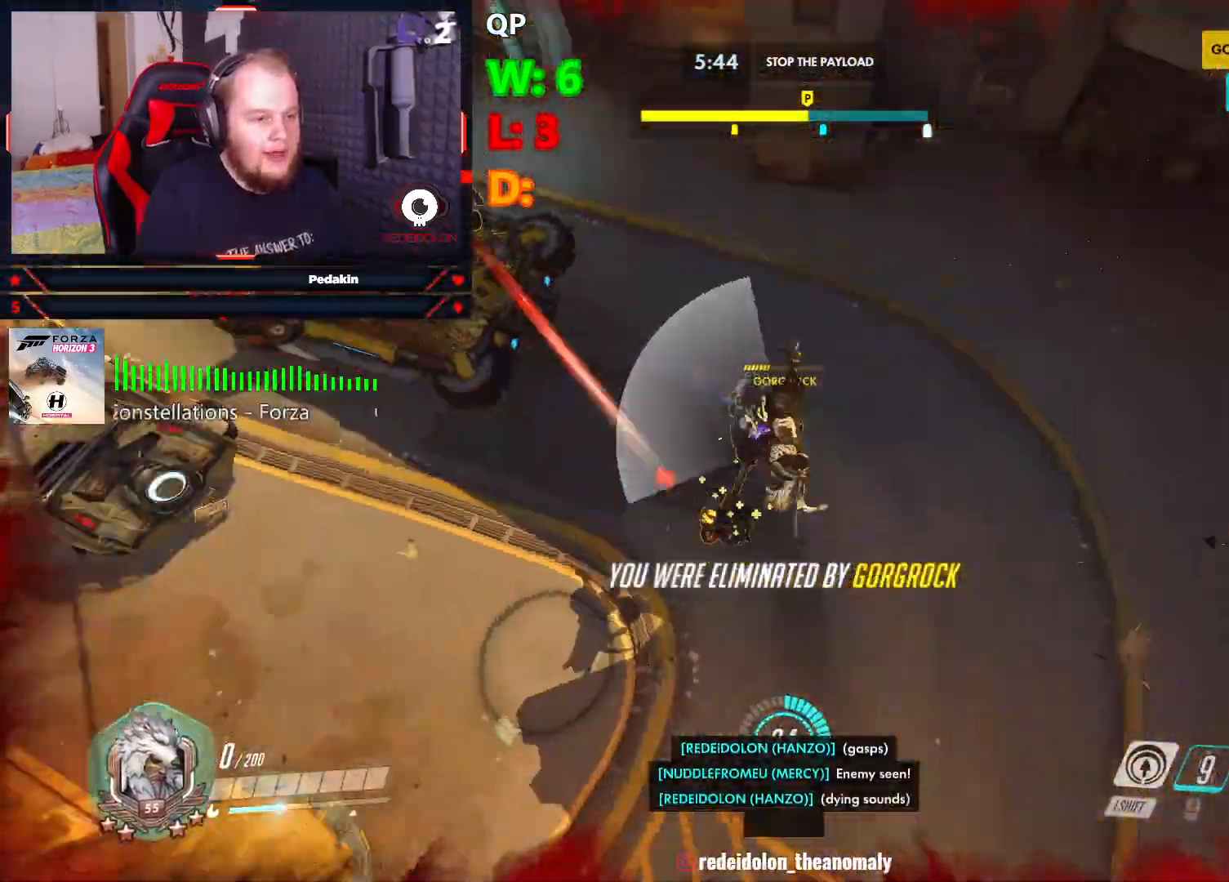
{"keys": [], "mouse": [], "events": []}
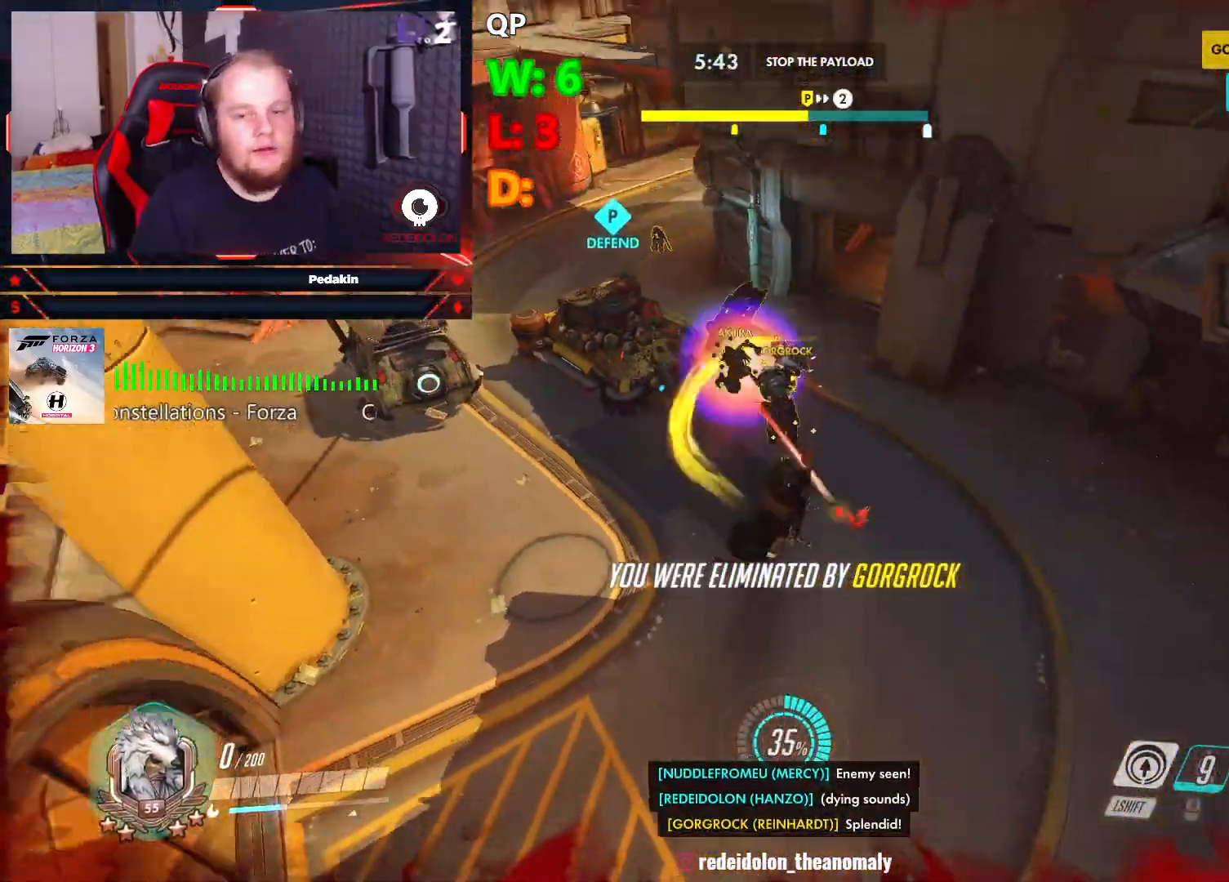
{"keys": [], "mouse": [], "events": []}
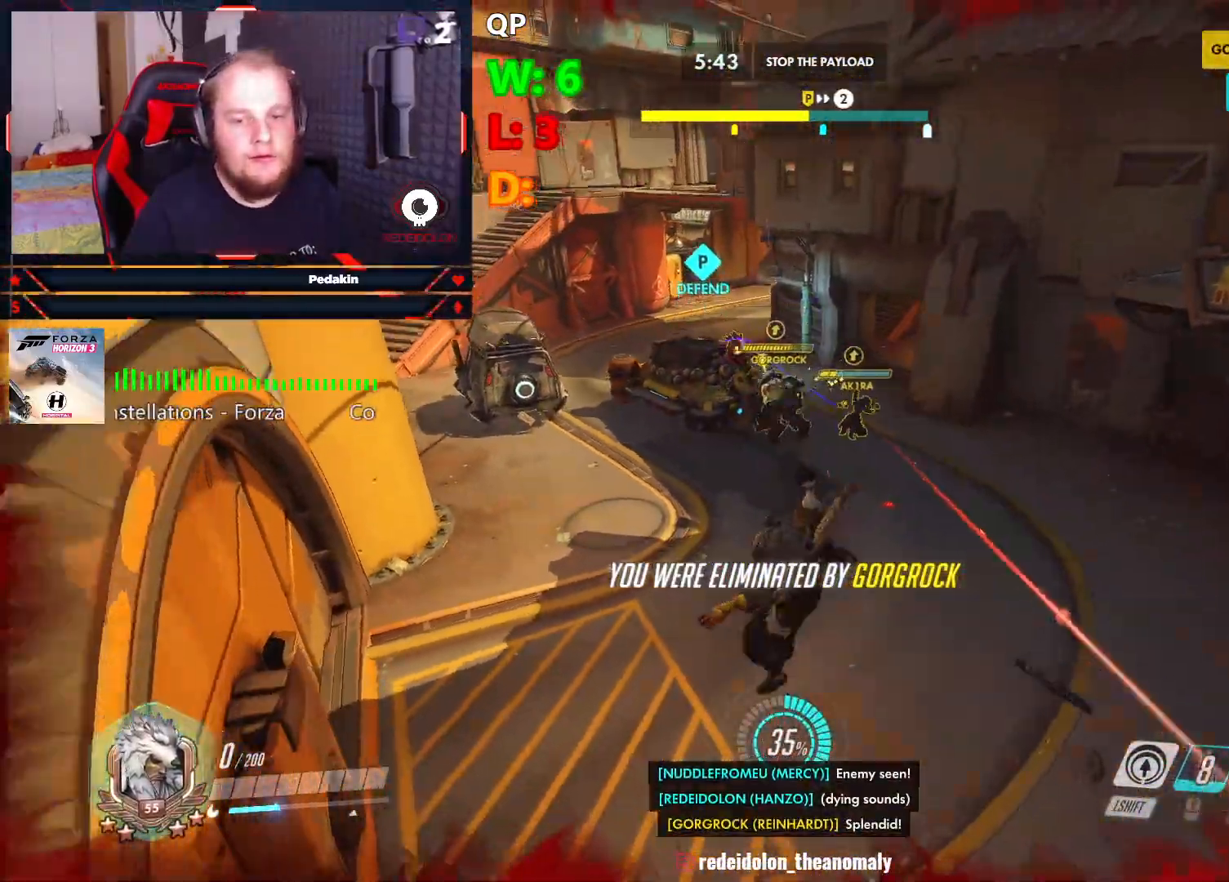
{"keys": ["w"], "mouse": [], "events": [[104, "space", "down"], [166, "space", "up"], [354, "w", "down"]]}
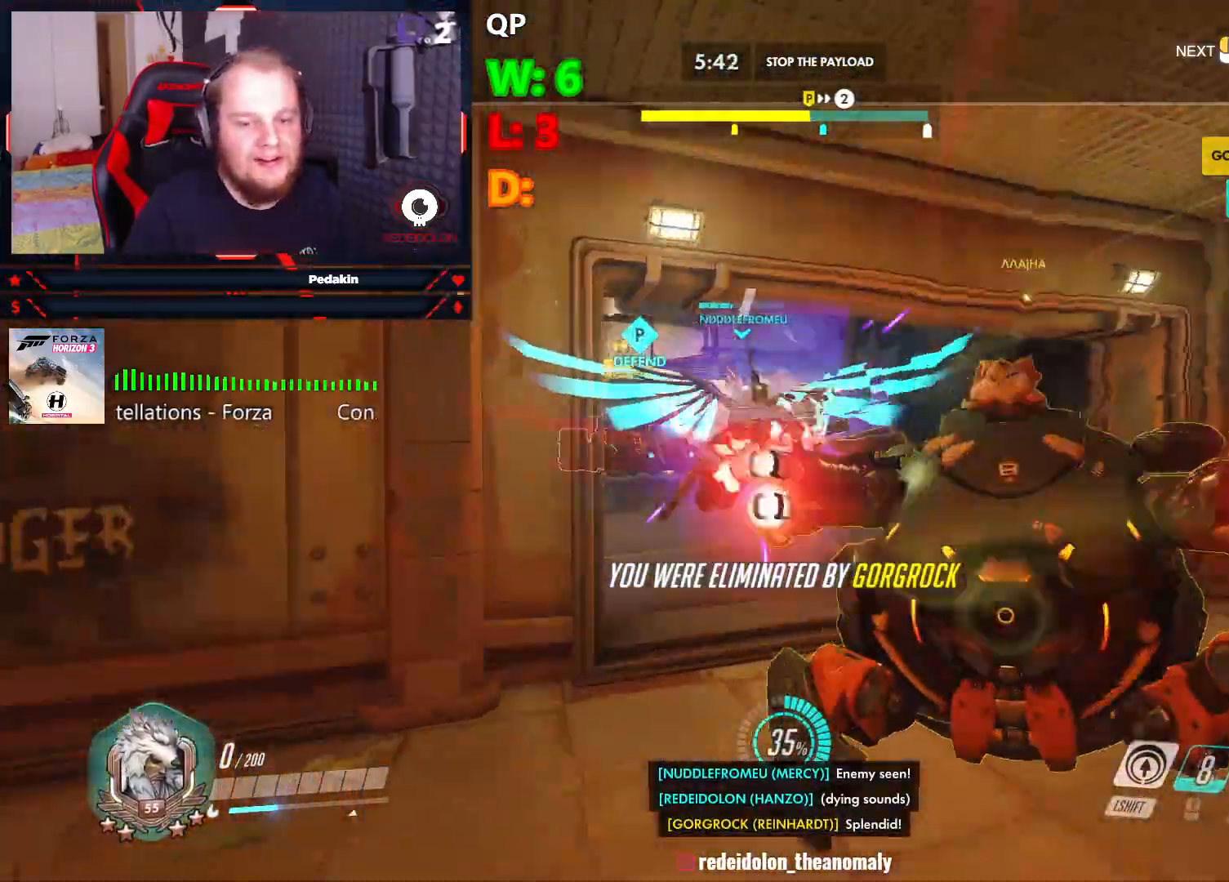
{"keys": ["w"], "mouse": [], "events": []}
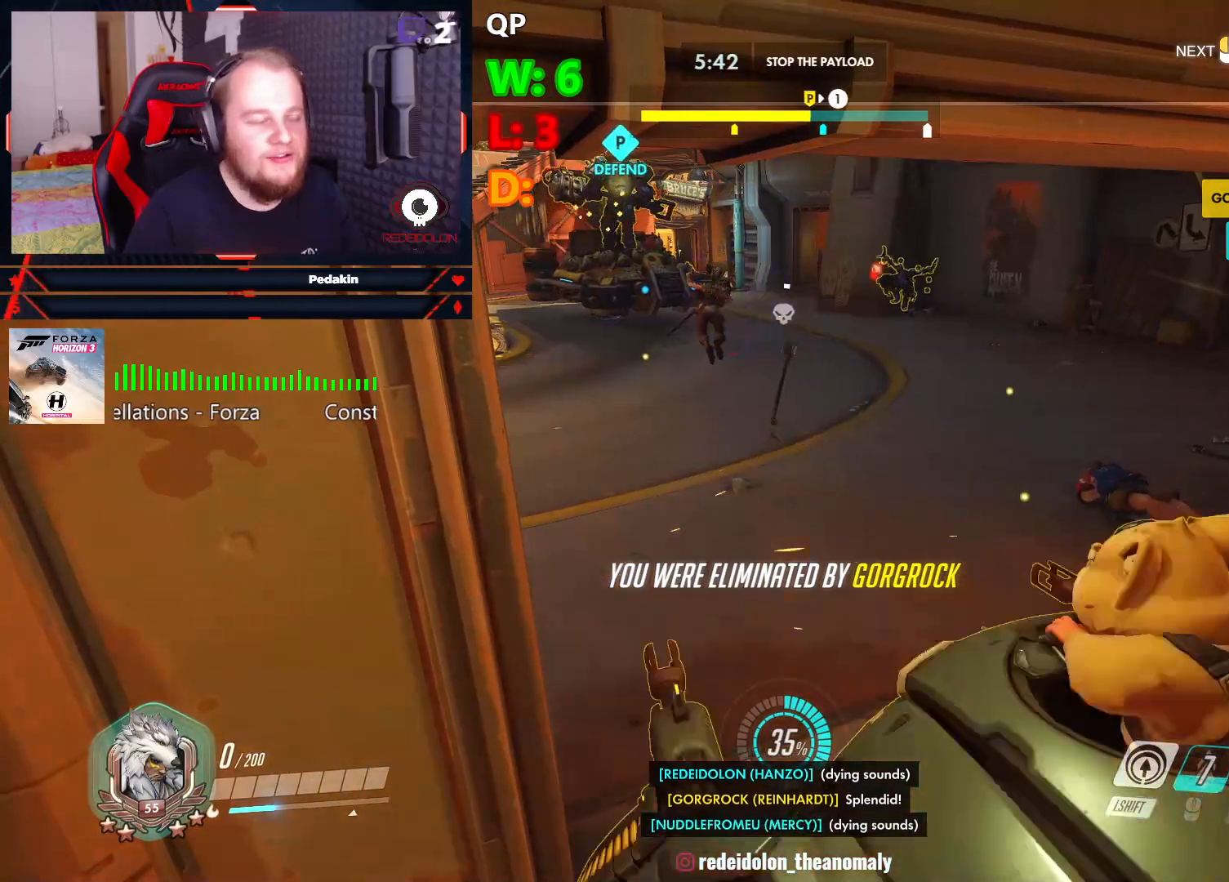
{"keys": ["w"], "mouse": [], "events": []}
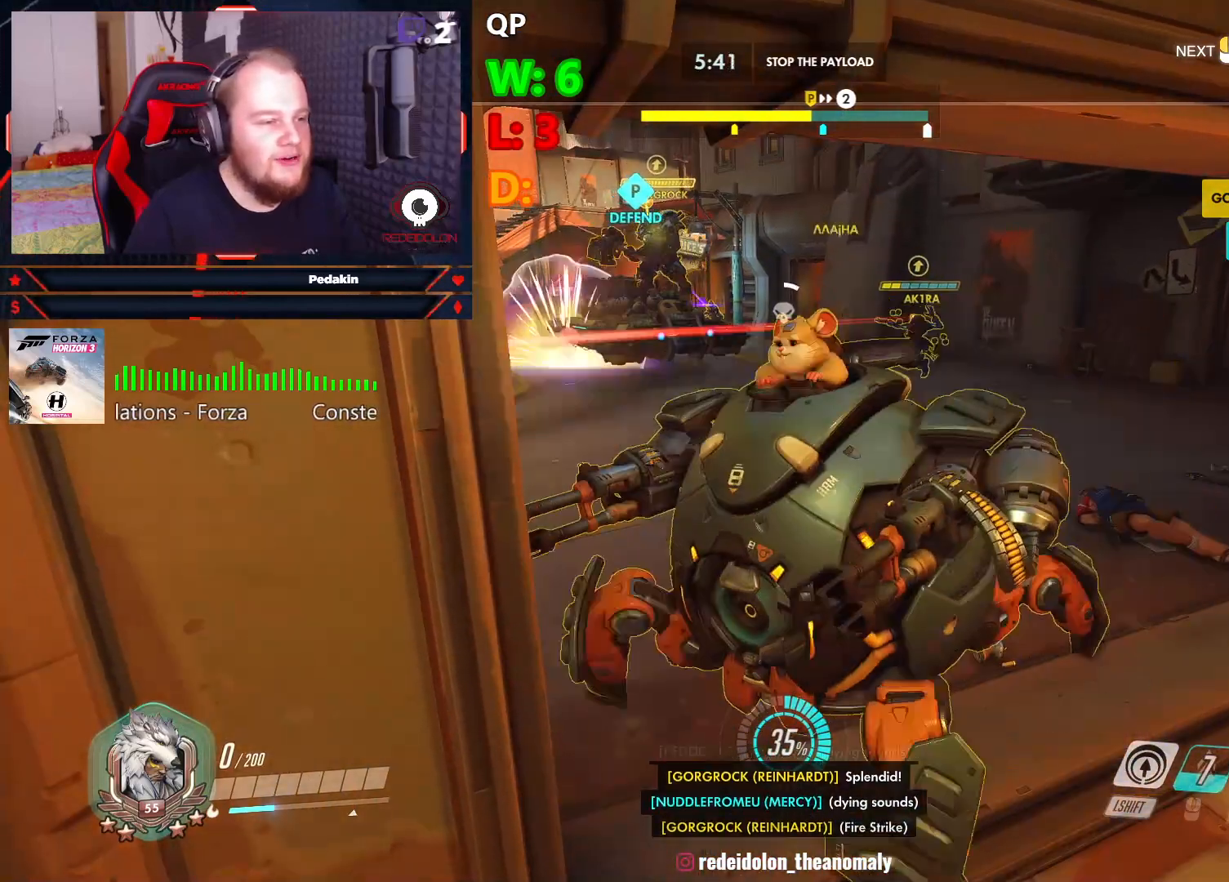
{"keys": ["w"], "mouse": [], "events": []}
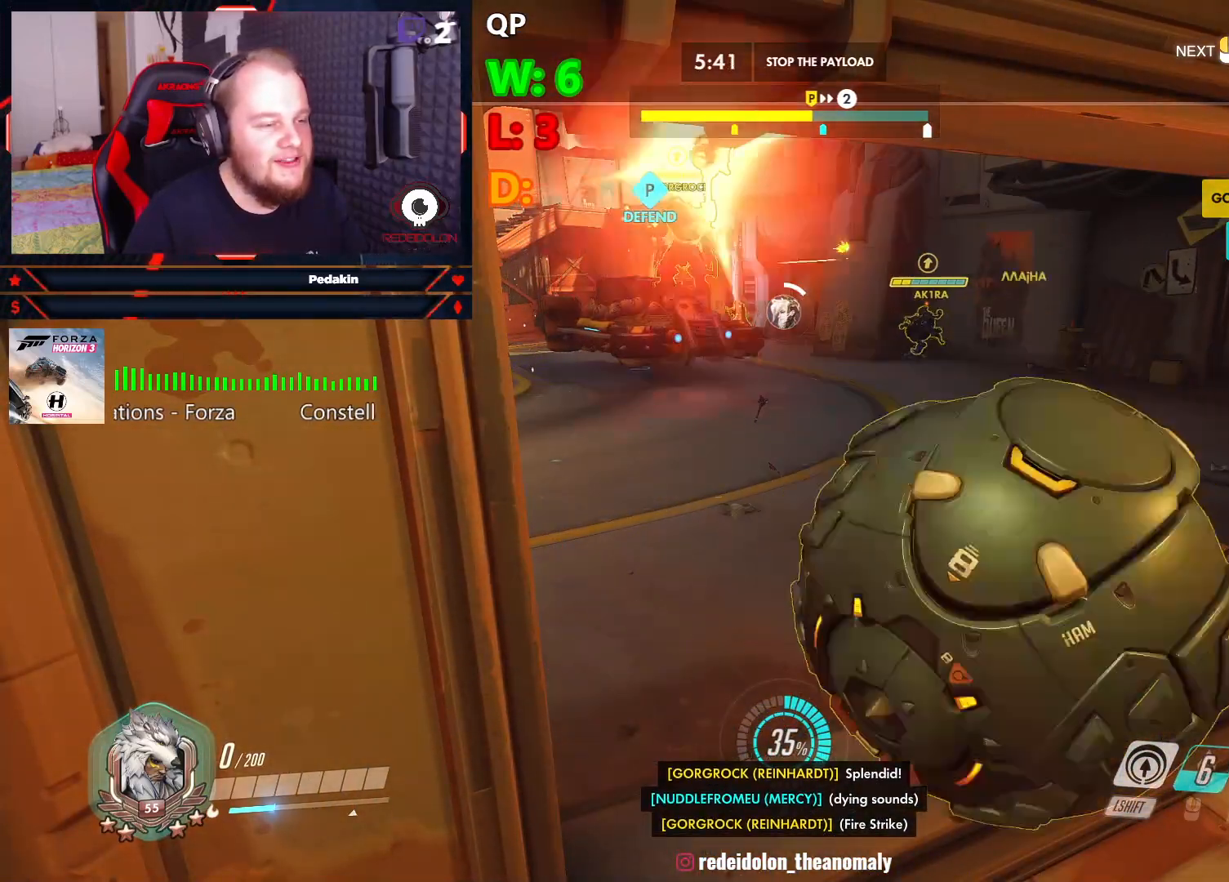
{"keys": ["w"], "mouse": [], "events": []}
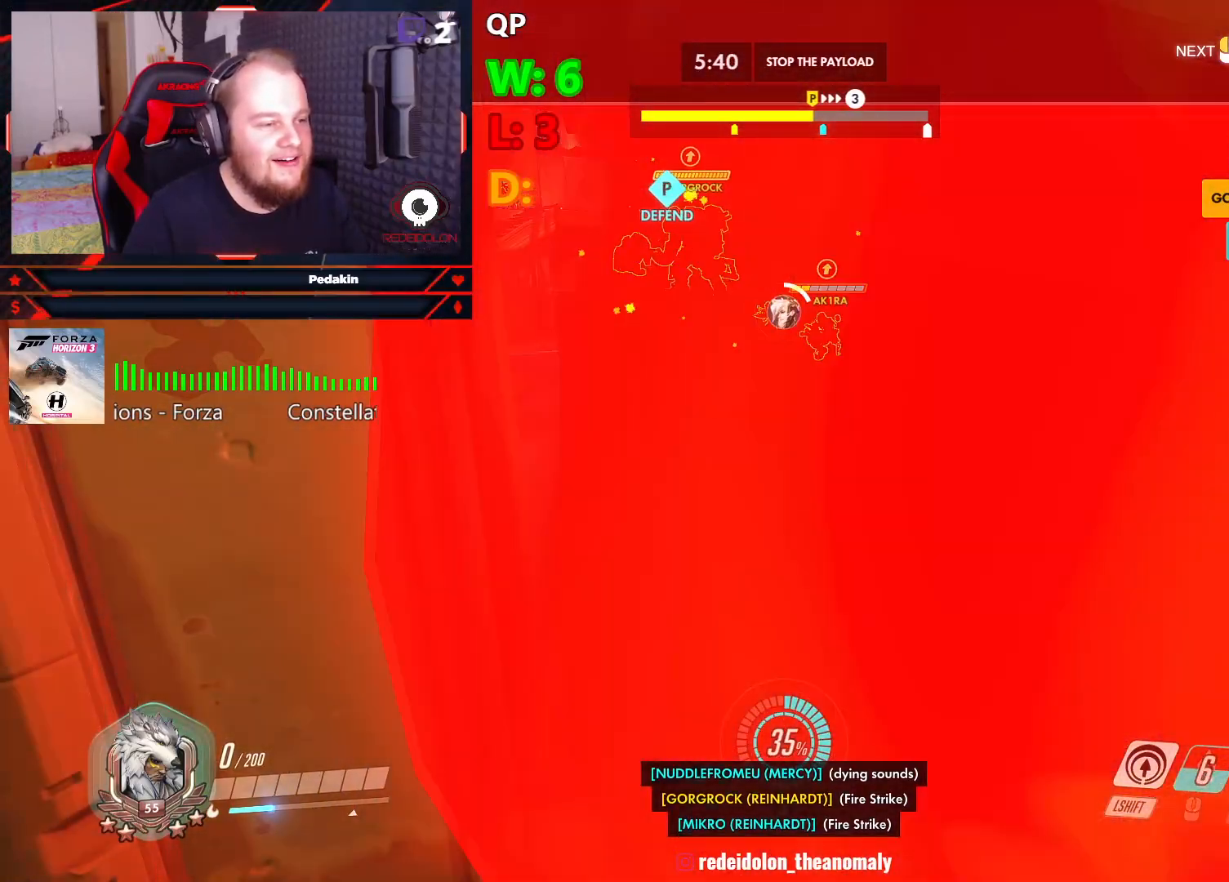
{"keys": ["w"], "mouse": [], "events": []}
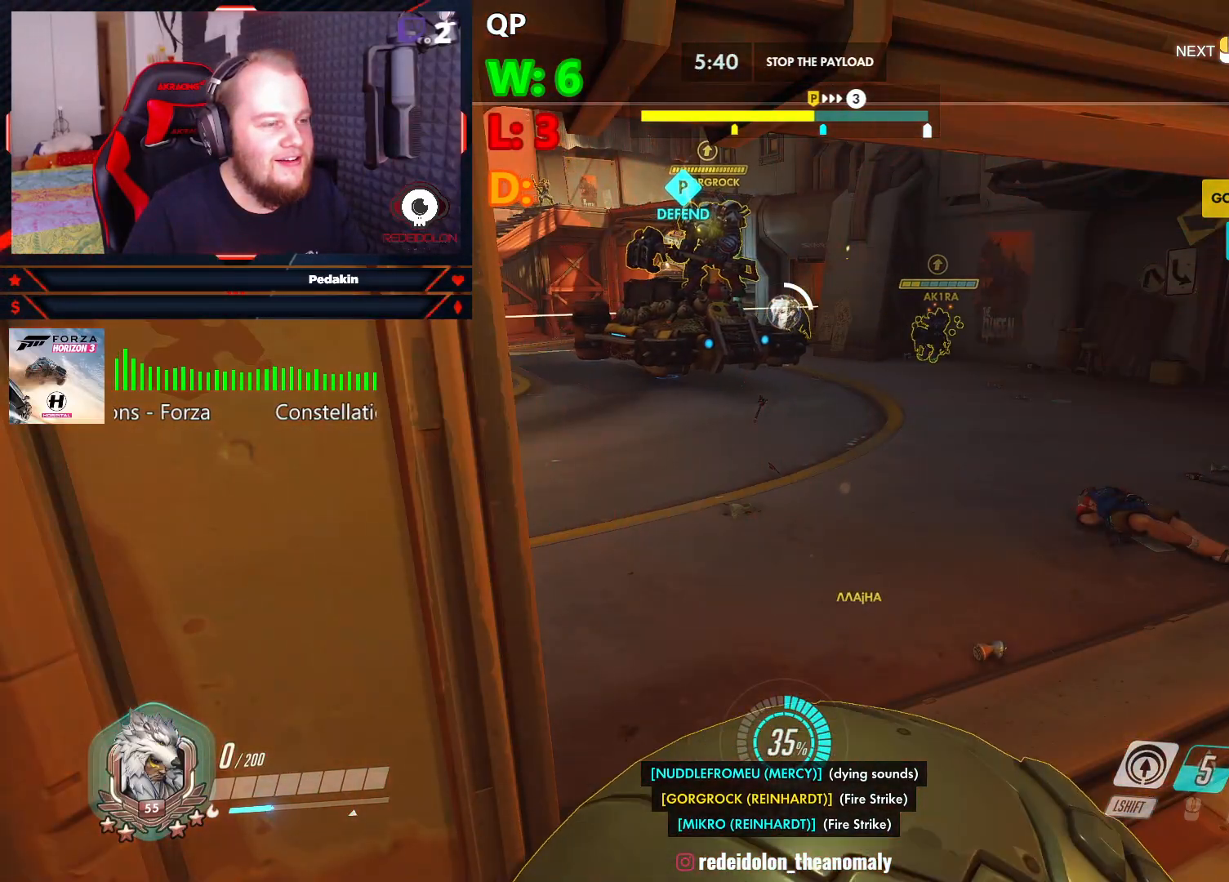
{"keys": ["w"], "mouse": [], "events": []}
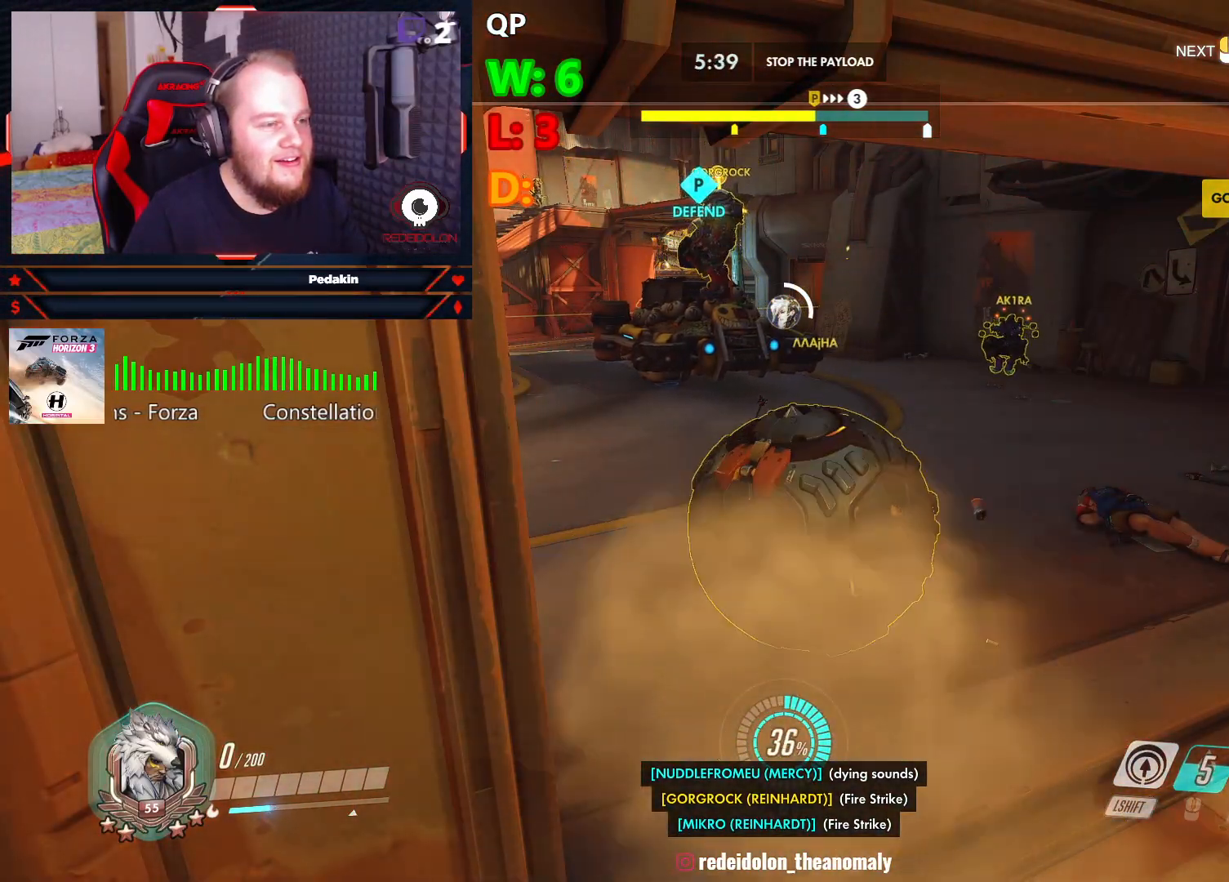
{"keys": ["w"], "mouse": [], "events": []}
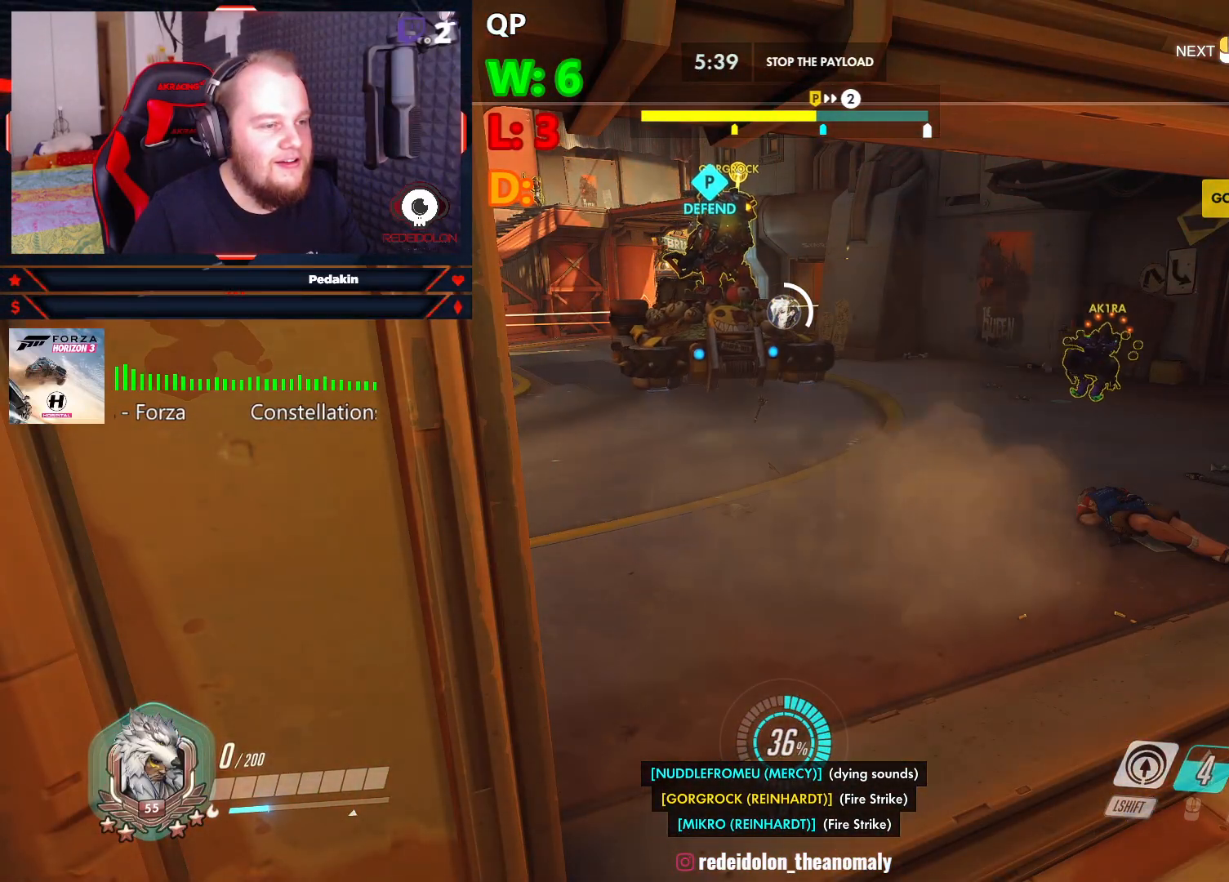
{"keys": ["w"], "mouse": [], "events": []}
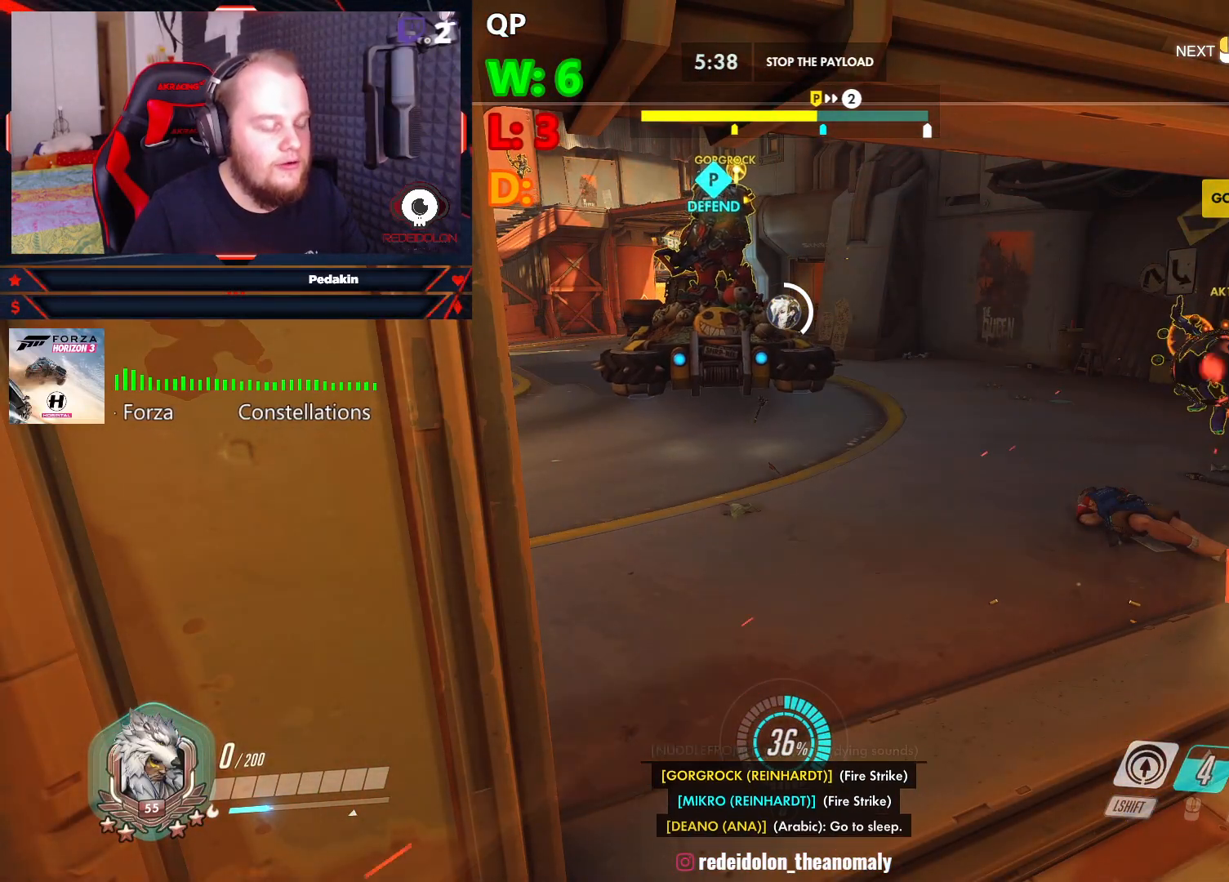
{"keys": ["w"], "mouse": [], "events": []}
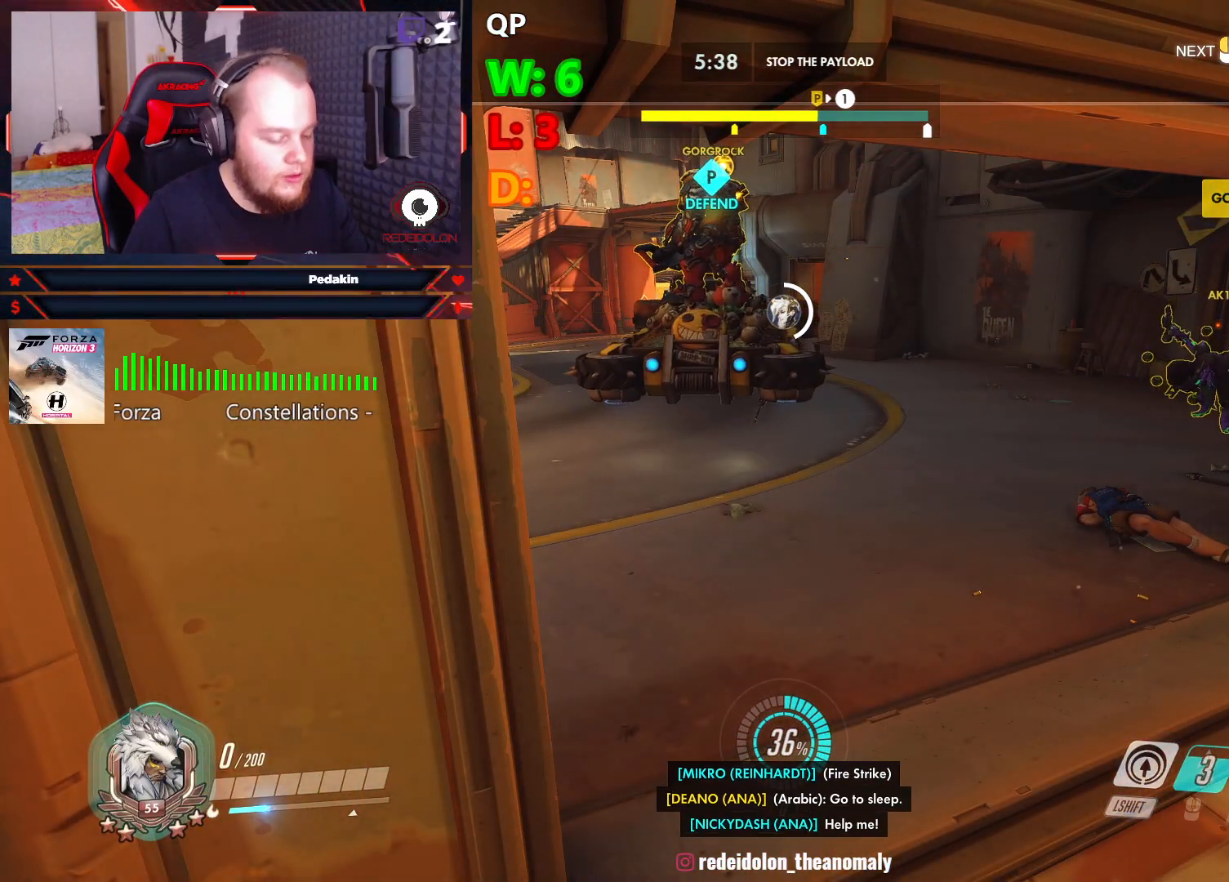
{"keys": ["w"], "mouse": [], "events": []}
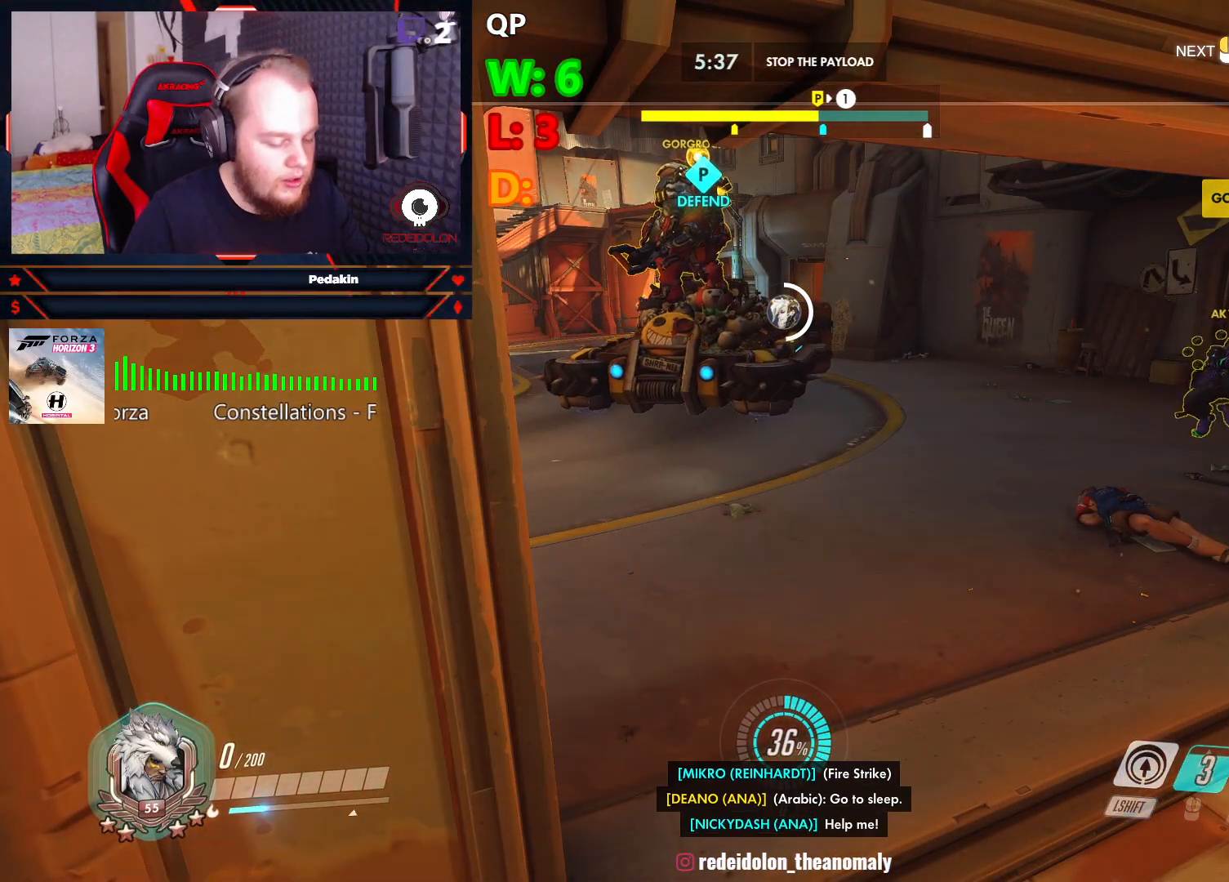
{"keys": ["w"], "mouse": [], "events": []}
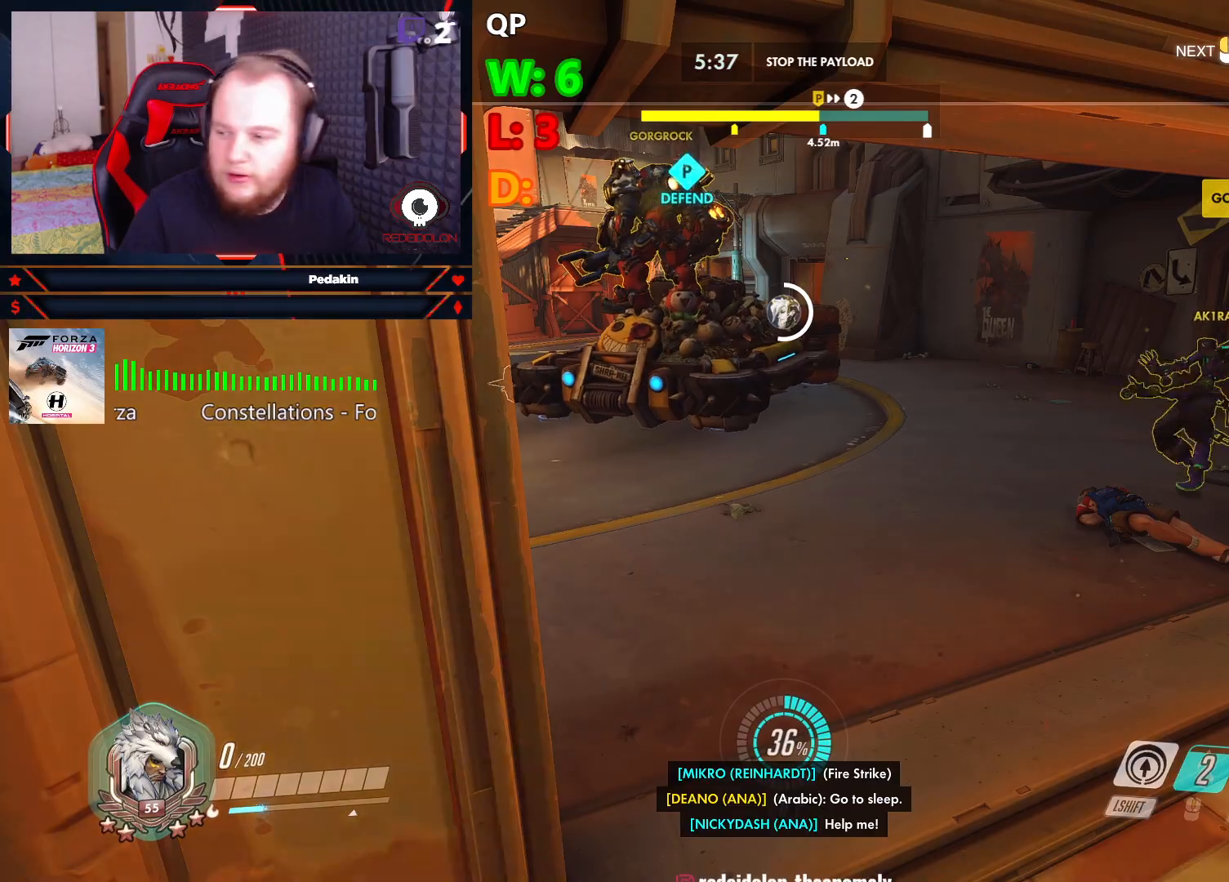
{"keys": ["w"], "mouse": [], "events": []}
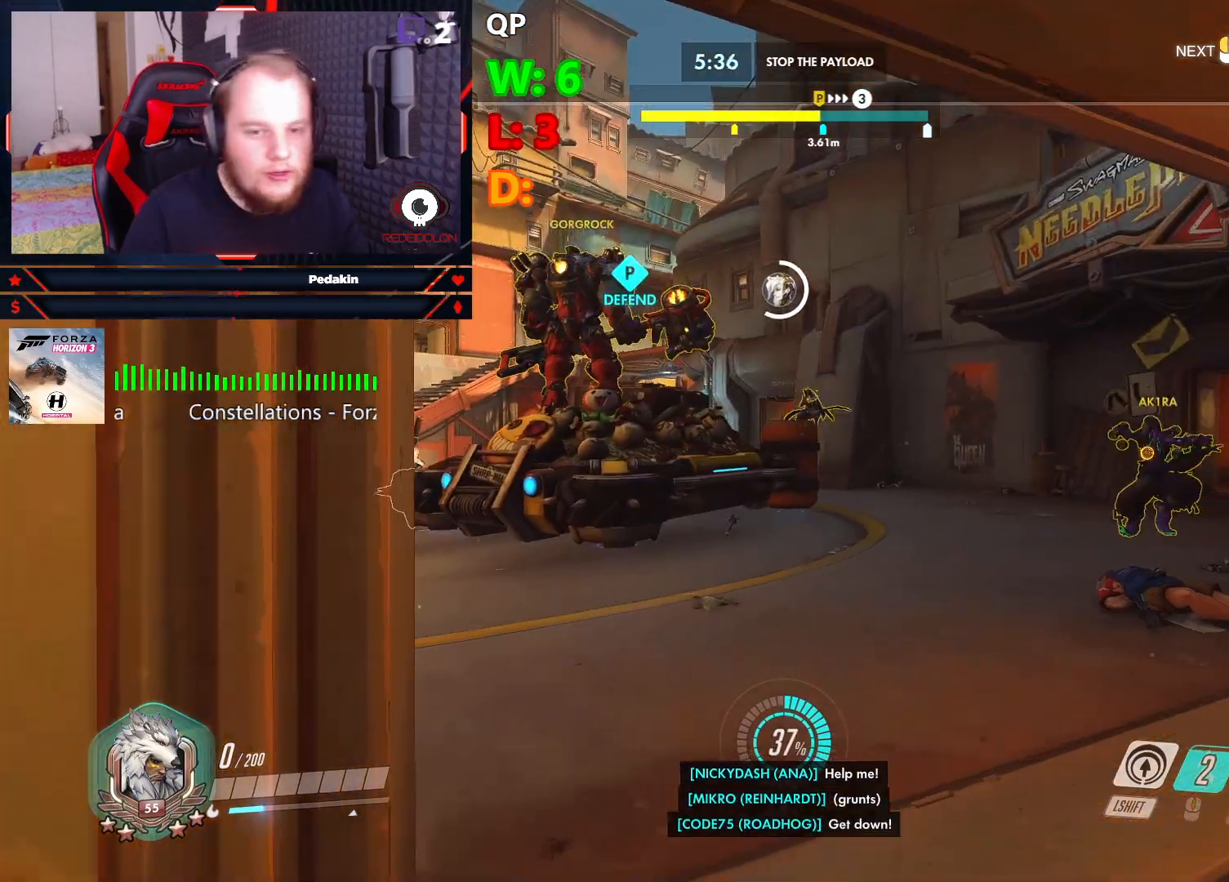
{"keys": ["w"], "mouse": [], "events": []}
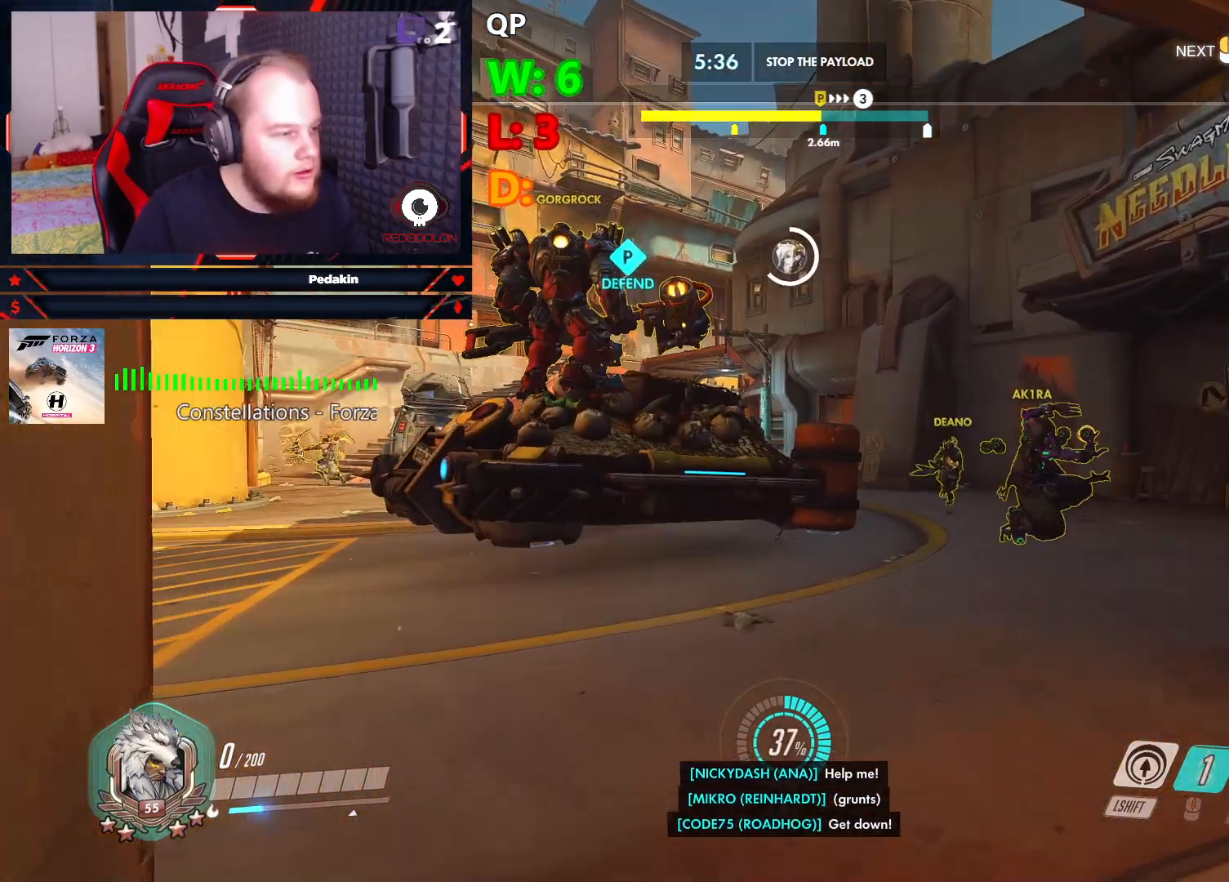
{"keys": ["w"], "mouse": [], "events": []}
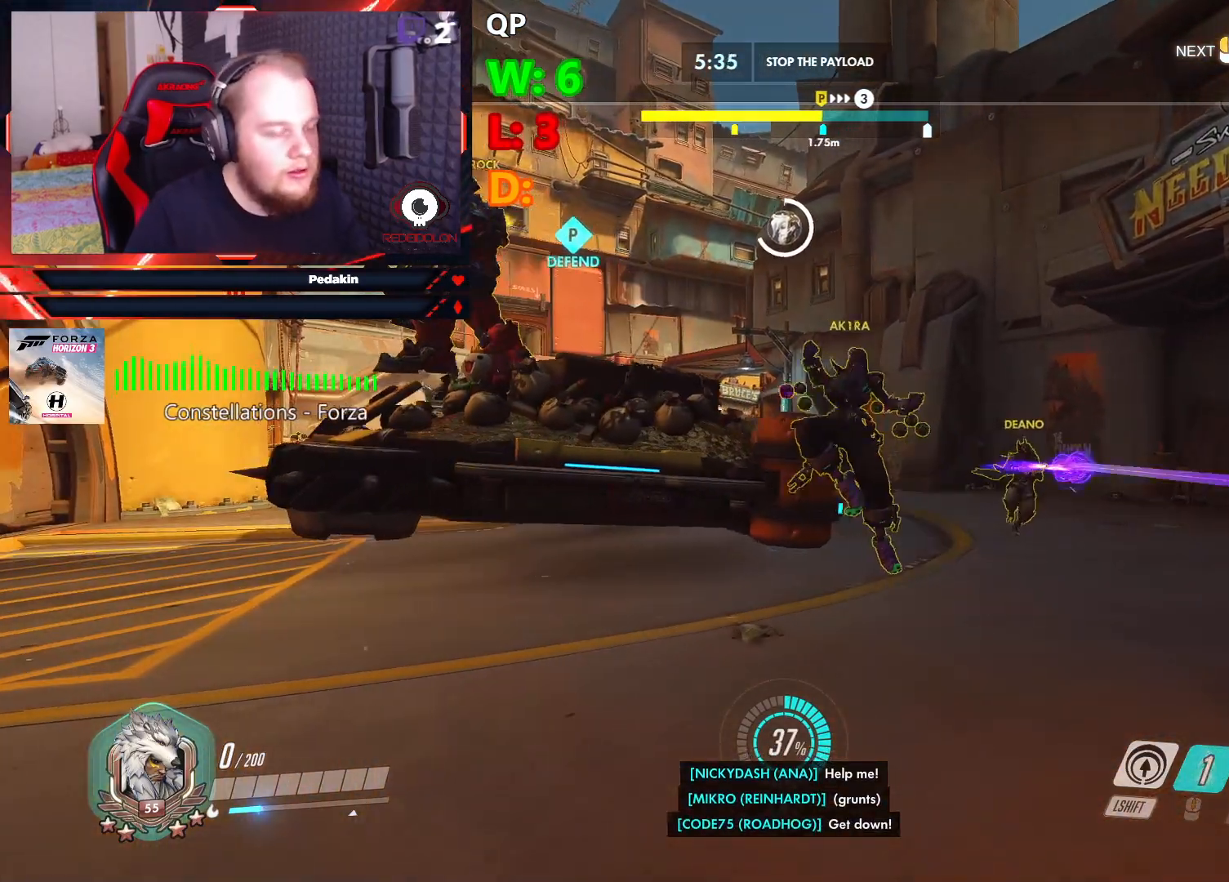
{"keys": ["w"], "mouse": [], "events": []}
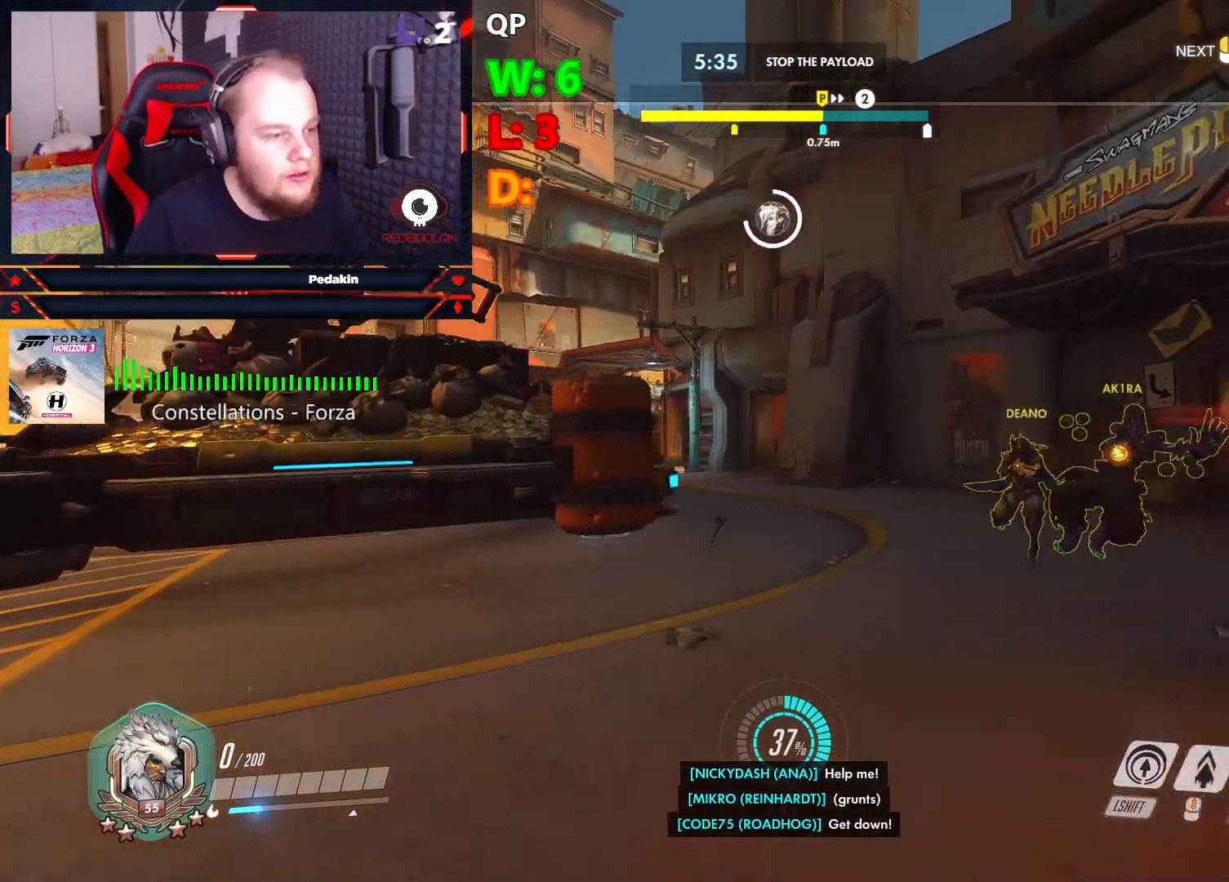
{"keys": ["w"], "mouse": [], "events": []}
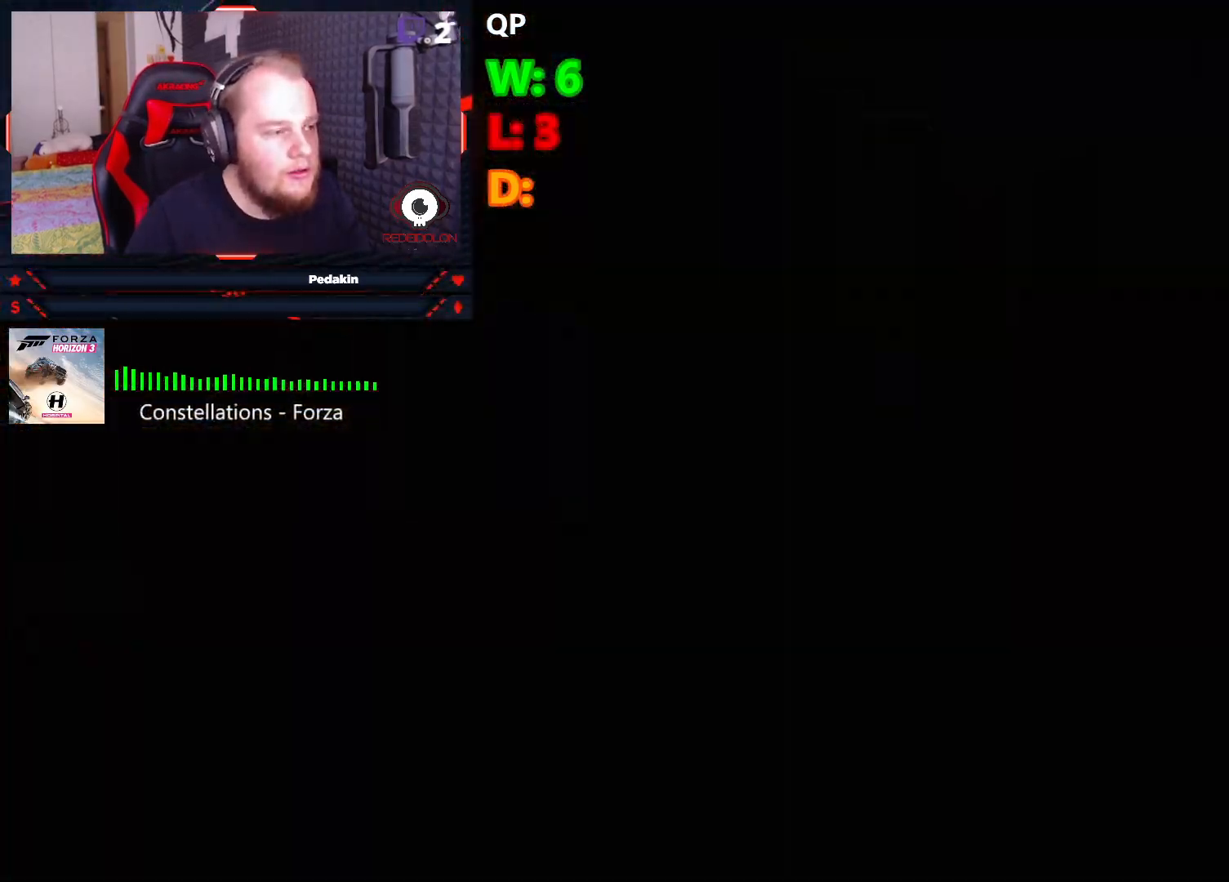
{"keys": ["space", "w"], "mouse": [], "events": [[416, "space", "down"]]}
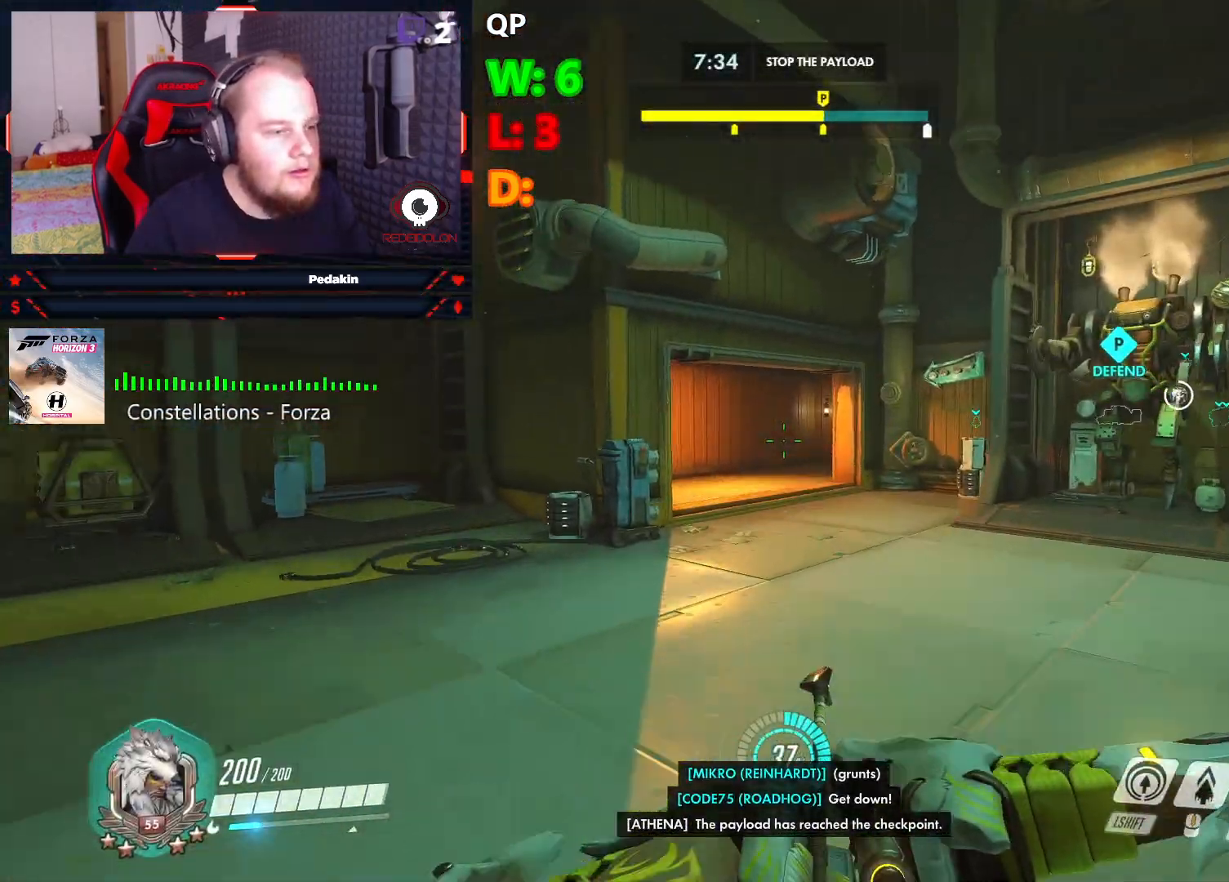
{"keys": ["w"], "mouse": [], "events": [[62, "space", "up"], [250, "space", "down"], [395, "space", "up"]]}
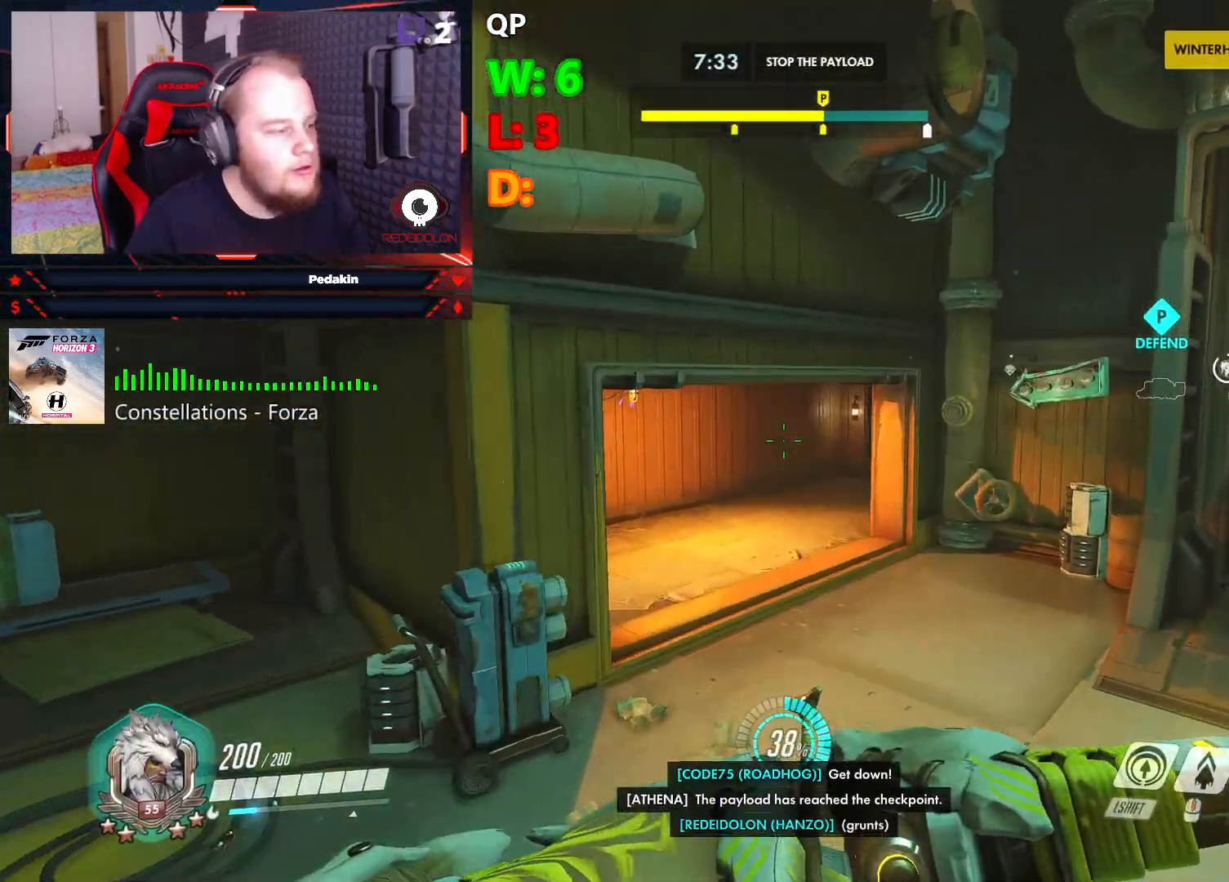
{"keys": ["w"], "mouse": [], "events": []}
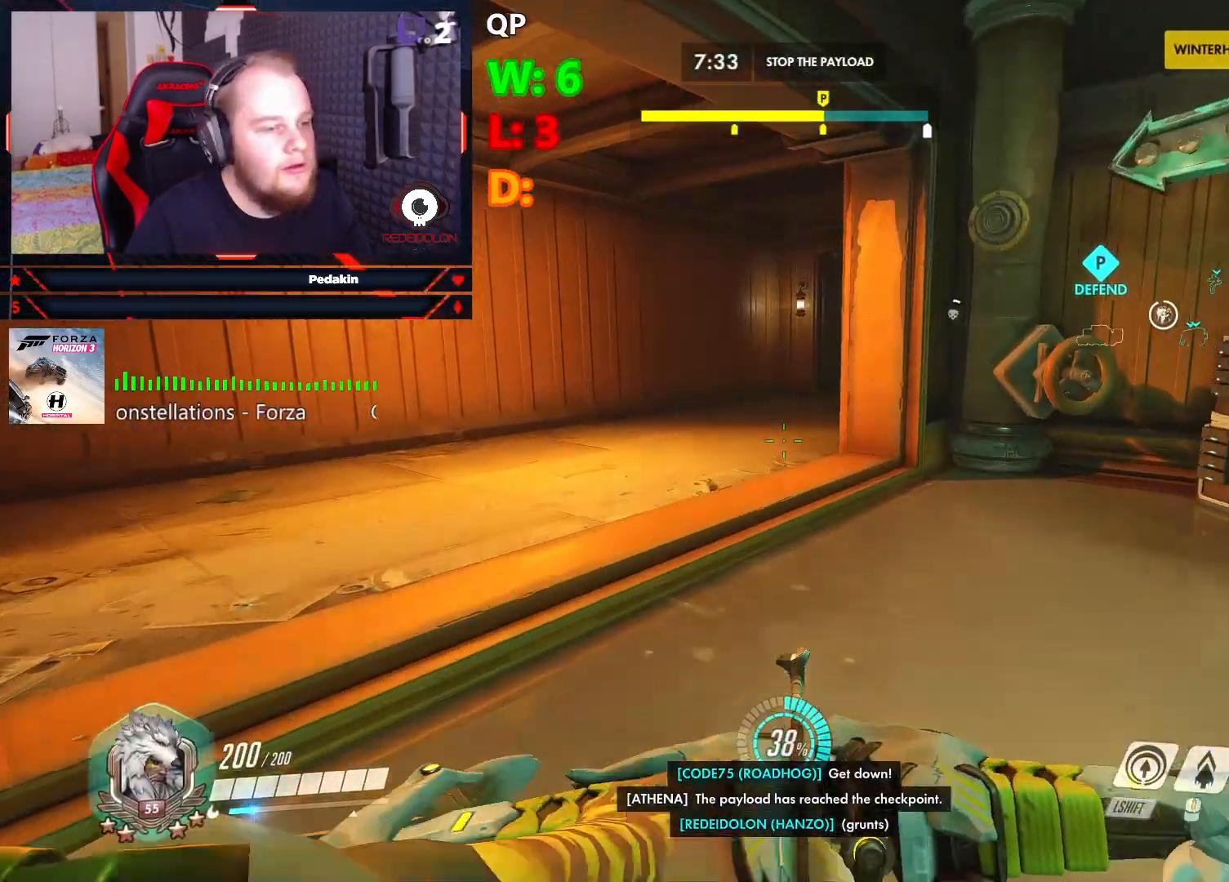
{"keys": ["w"], "mouse": [], "events": []}
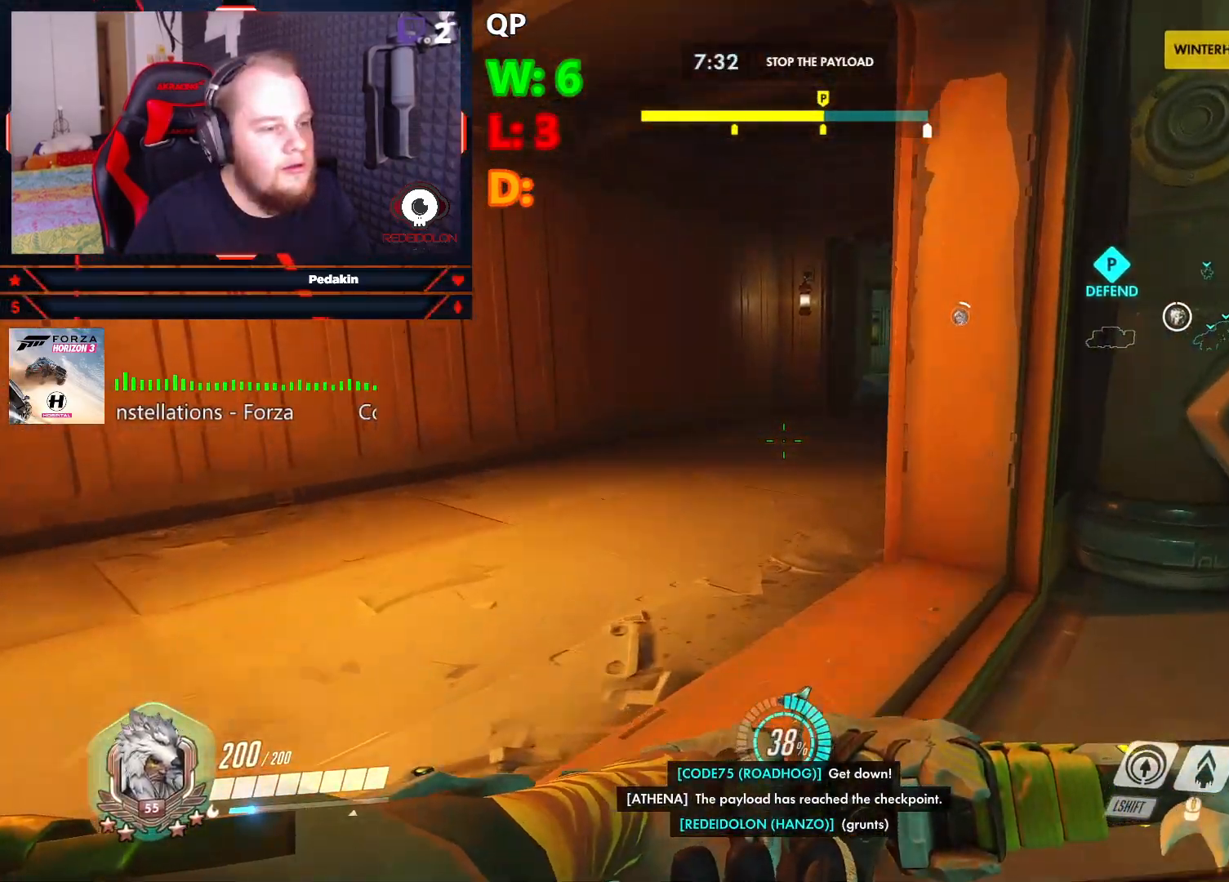
{"keys": ["w"], "mouse": [], "events": []}